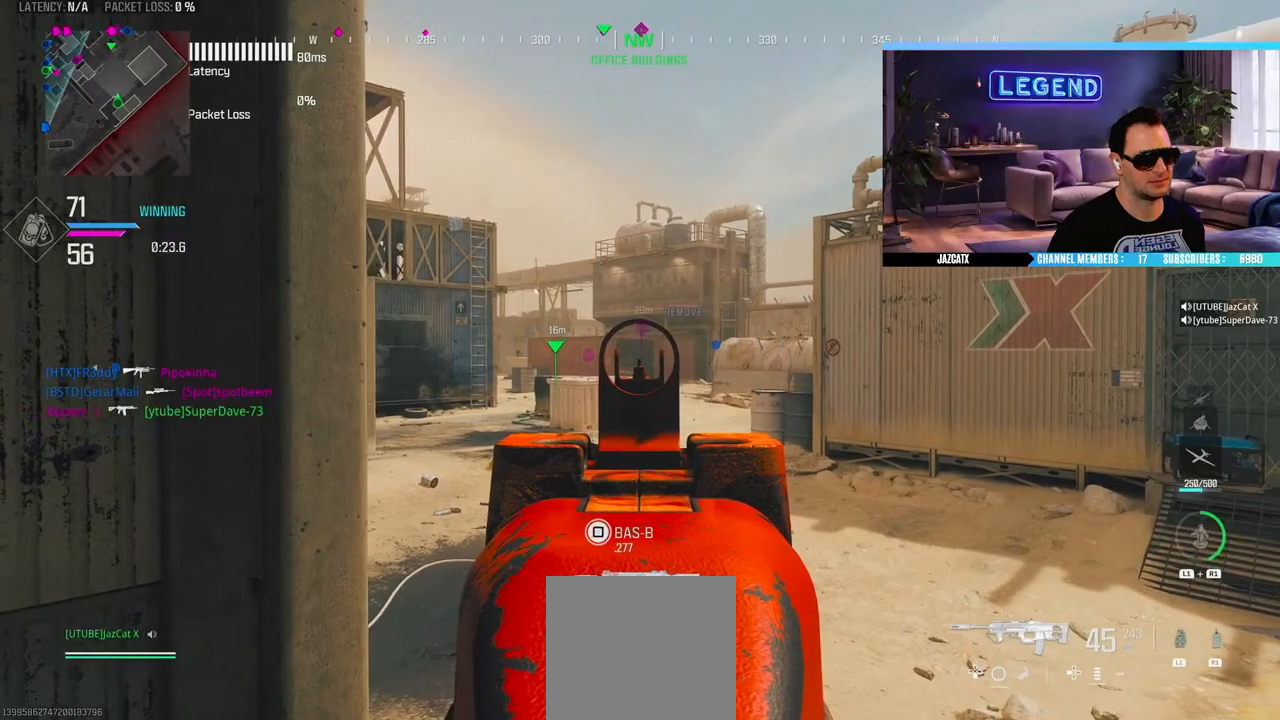
Gameplay with a controller (PlayStation layout); each line is a JSON object with the inputs held at the frame after it (dt_ms = milliseconds from this image to that frame). "events" lists button and stick changes between this image and that frame as [ms after this image, input, new state], when the widget could be followed in between.
{"dt_ms": 500, "buttons": ["L1", "L2", "R1"], "left_stick": "center", "right_stick": "down"}
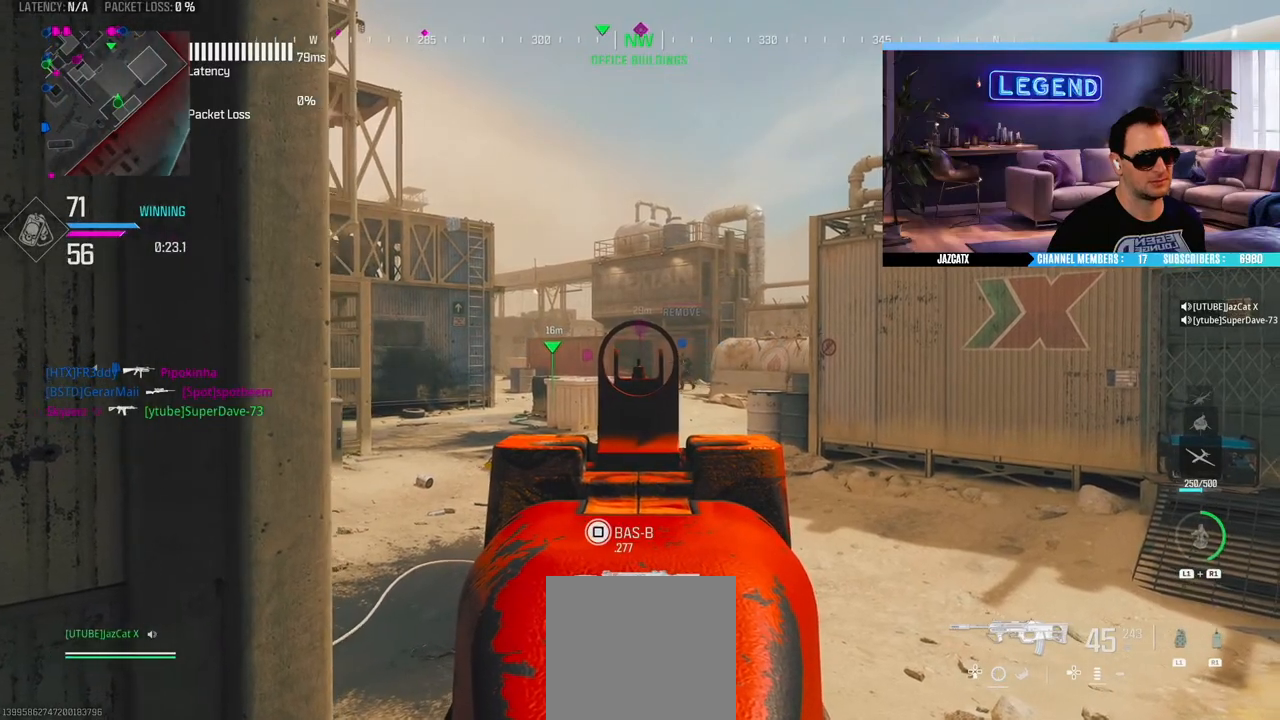
{"dt_ms": 500, "buttons": ["L1", "L2", "R1"], "left_stick": "center", "right_stick": "down", "events": [[267, "left_stick", "left"], [300, "L1", "up"], [333, "left_stick", "center"], [383, "L1", "down"]]}
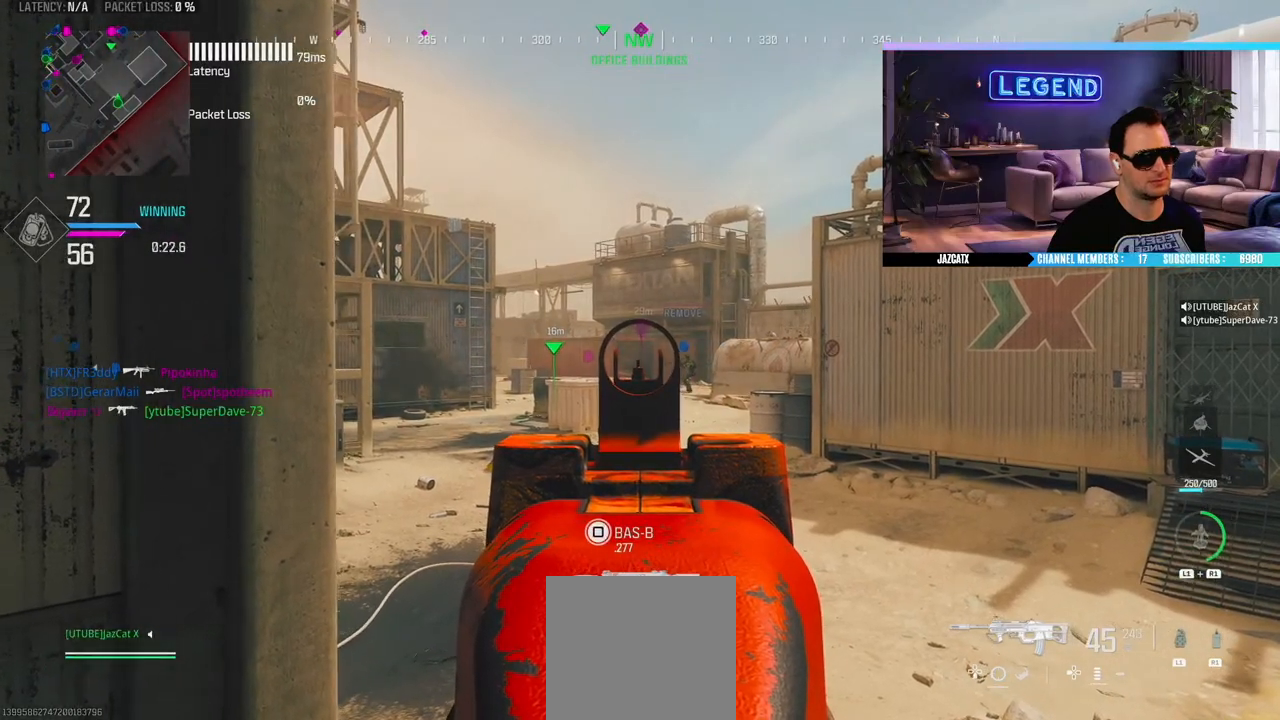
{"dt_ms": 500, "buttons": ["L2", "R1"], "left_stick": "center", "right_stick": "down", "events": [[17, "left_stick", "up-right"], [233, "left_stick", "center"], [267, "L1", "up"], [300, "left_stick", "left"], [450, "left_stick", "center"]]}
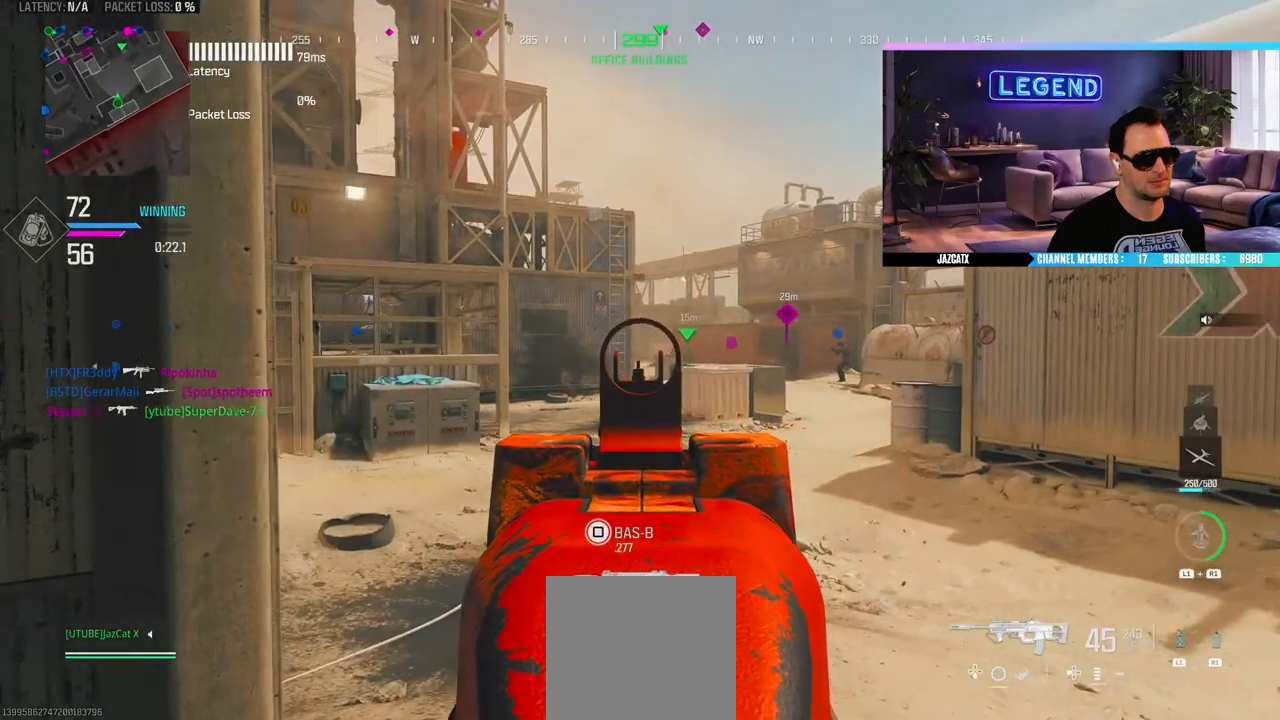
{"dt_ms": 1000, "buttons": ["L2", "R2"], "left_stick": "center", "right_stick": "down"}
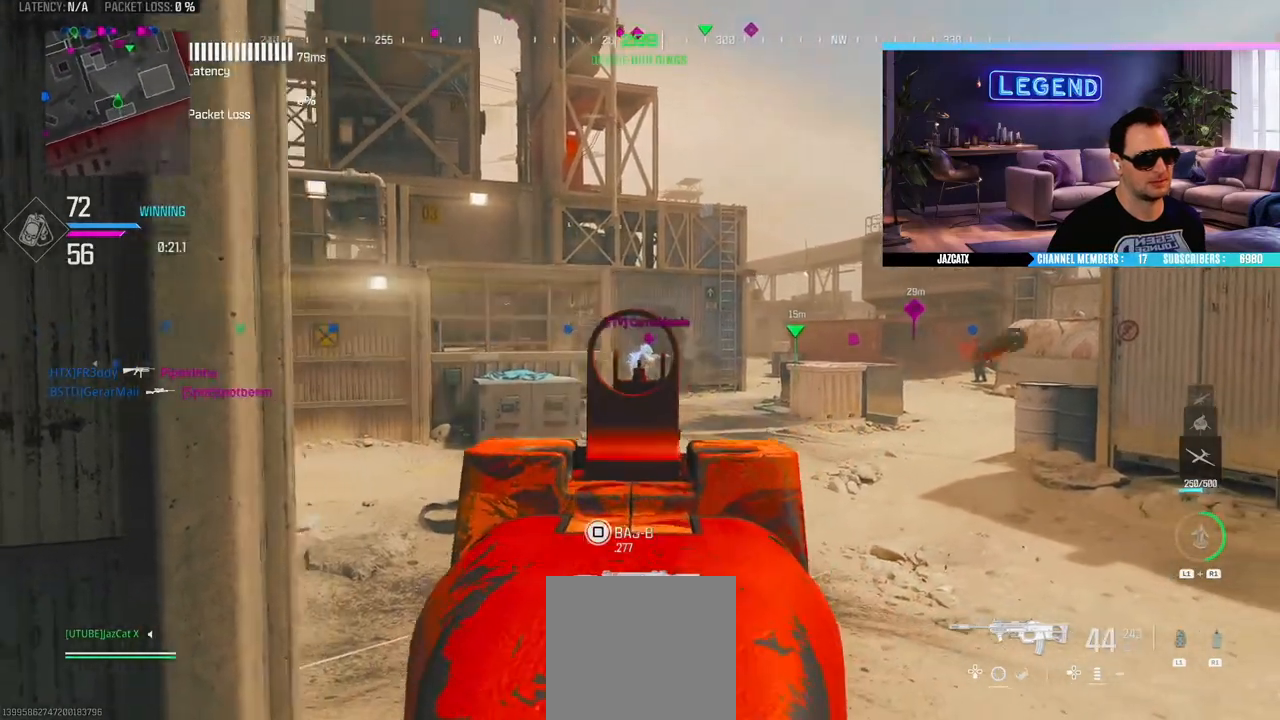
{"dt_ms": 500, "buttons": ["L2", "R2"], "left_stick": "center", "right_stick": "down", "events": [[33, "left_stick", "left"], [367, "left_stick", "center"], [383, "R1", "down"], [450, "R1", "up"]]}
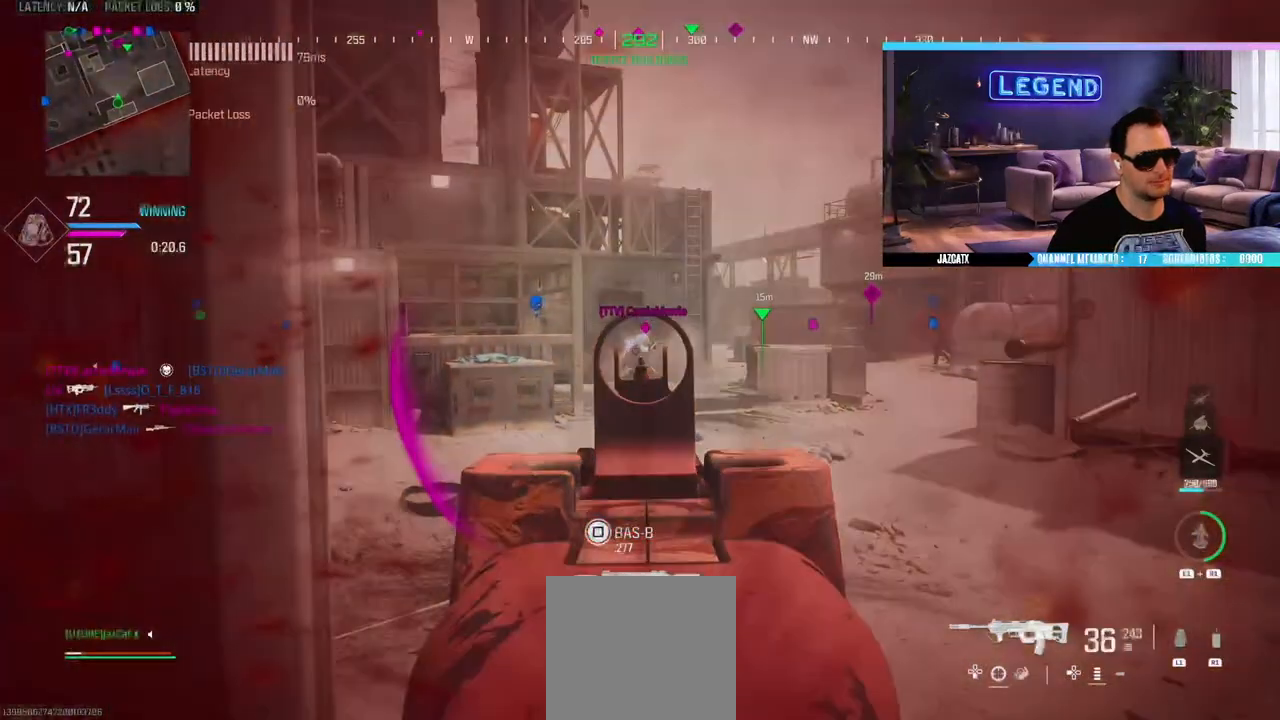
{"dt_ms": 500, "buttons": [], "left_stick": "center", "right_stick": "center", "events": [[333, "right_stick", "center"], [367, "L2", "up"], [367, "R2", "up"]]}
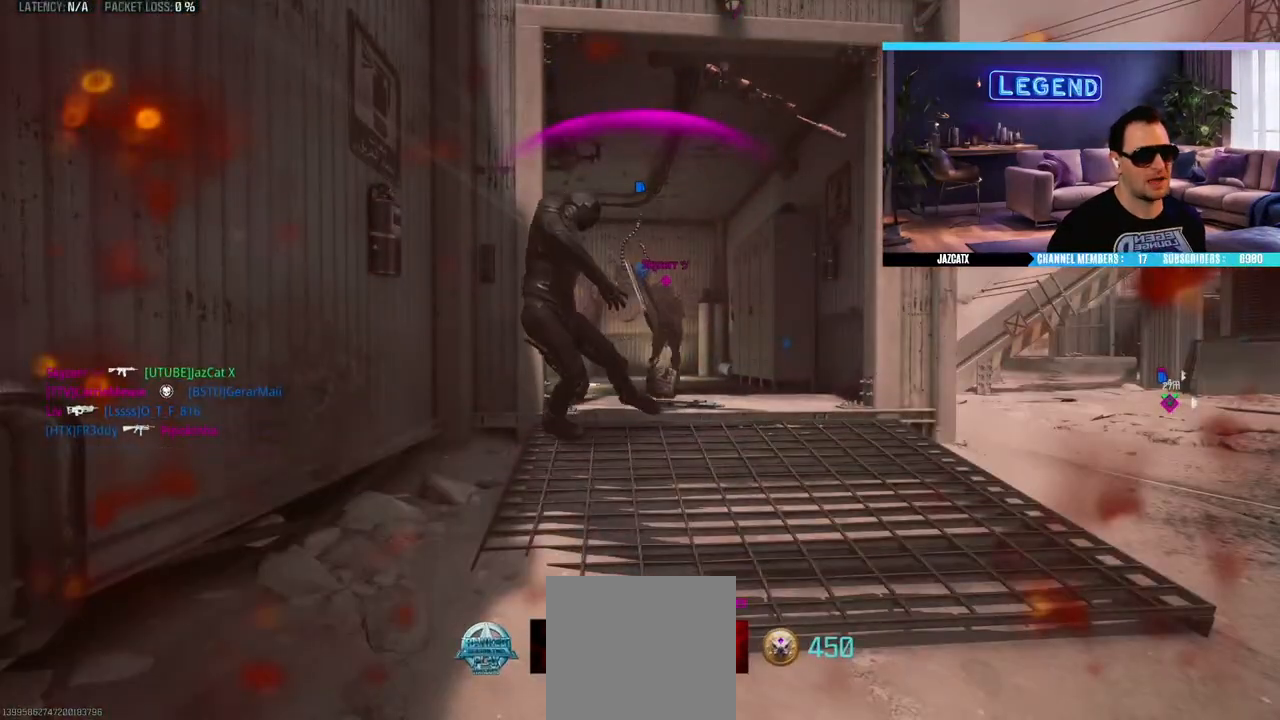
{"dt_ms": 500, "buttons": [], "left_stick": "center", "right_stick": "center", "events": []}
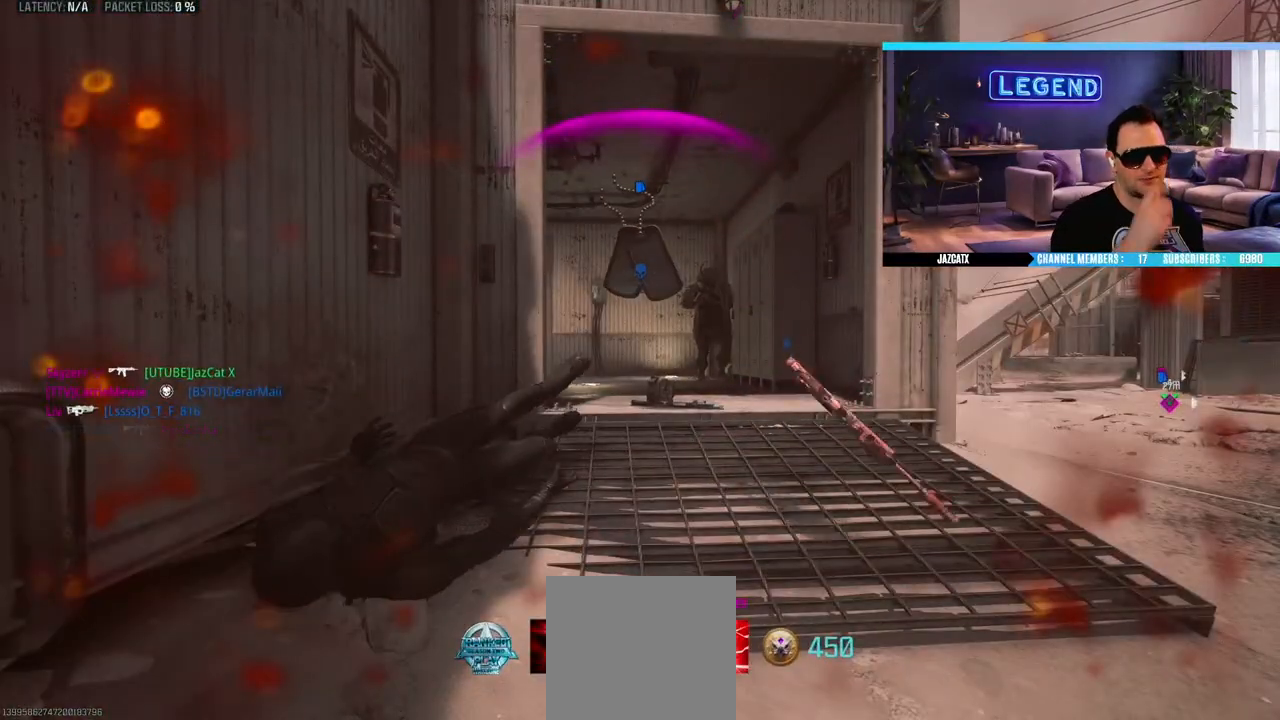
{"dt_ms": 500, "buttons": [], "left_stick": "center", "right_stick": "center", "events": []}
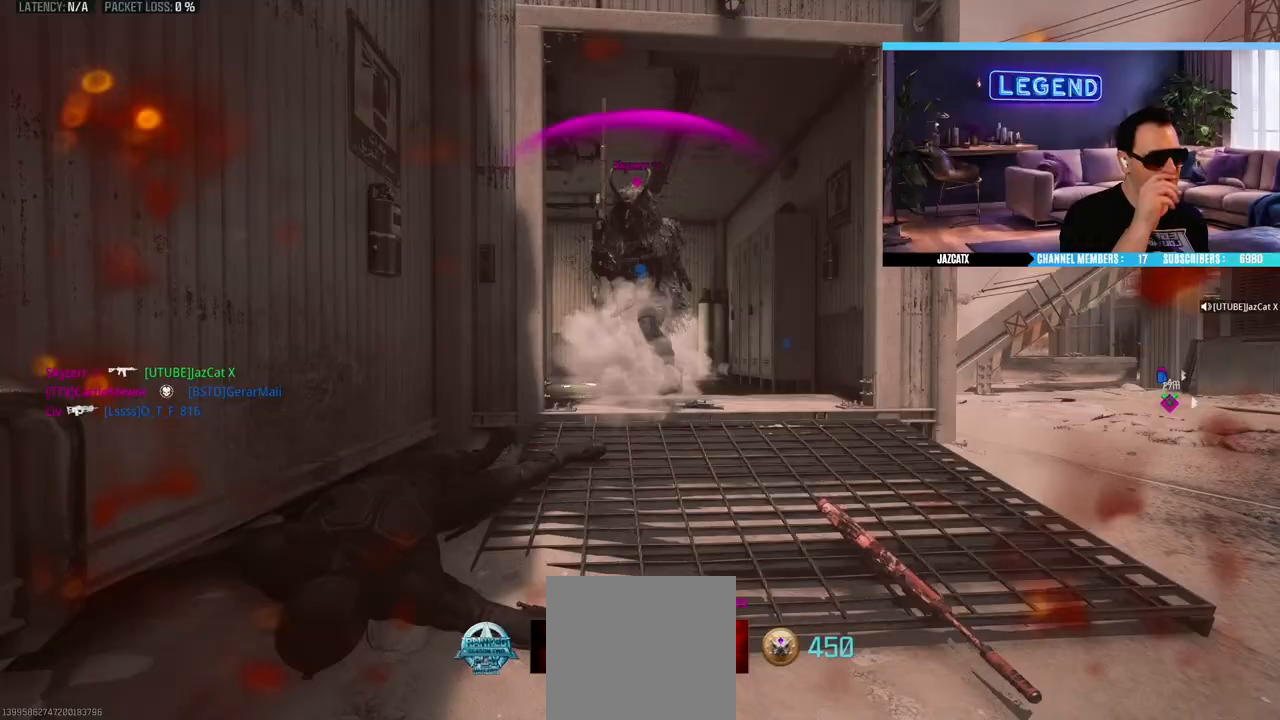
{"dt_ms": 500, "buttons": [], "left_stick": "center", "right_stick": "center", "events": []}
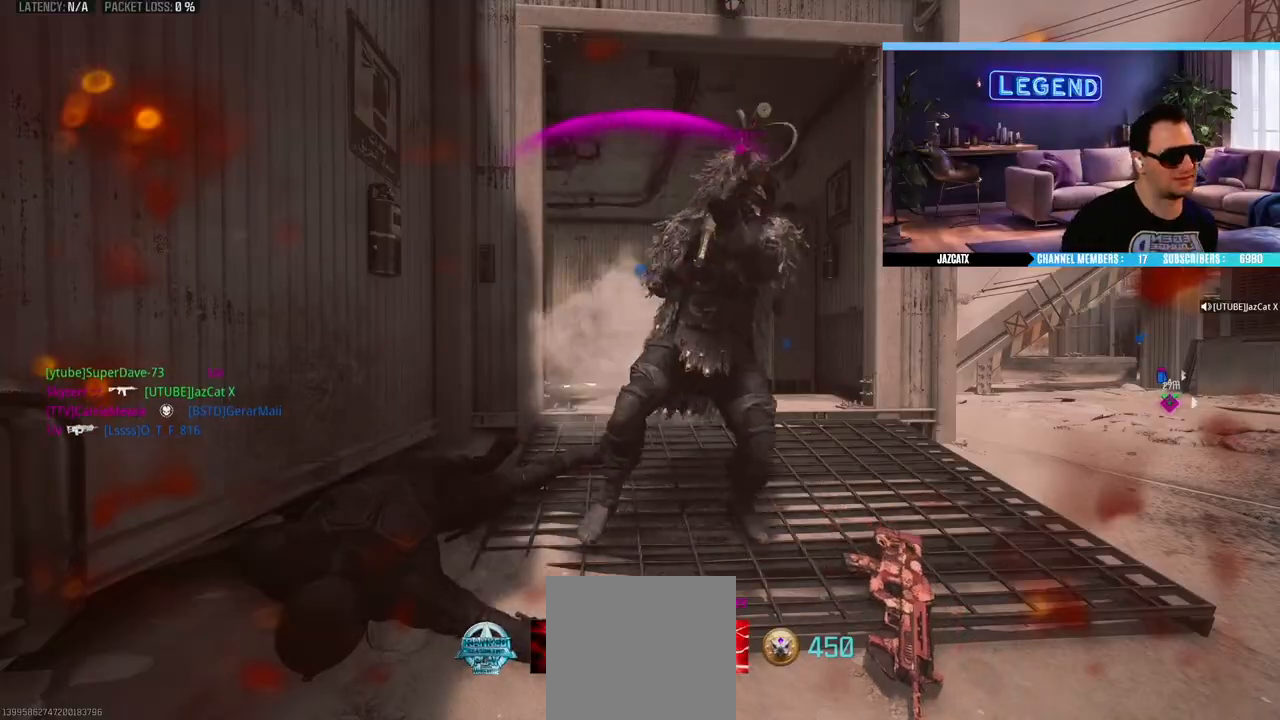
{"dt_ms": 500, "buttons": ["CROSS"], "left_stick": "up", "right_stick": "center", "events": [[83, "CROSS", "down"], [167, "CROSS", "up"], [250, "CROSS", "down"], [317, "CROSS", "up"], [367, "left_stick", "up"], [383, "CROSS", "down"]]}
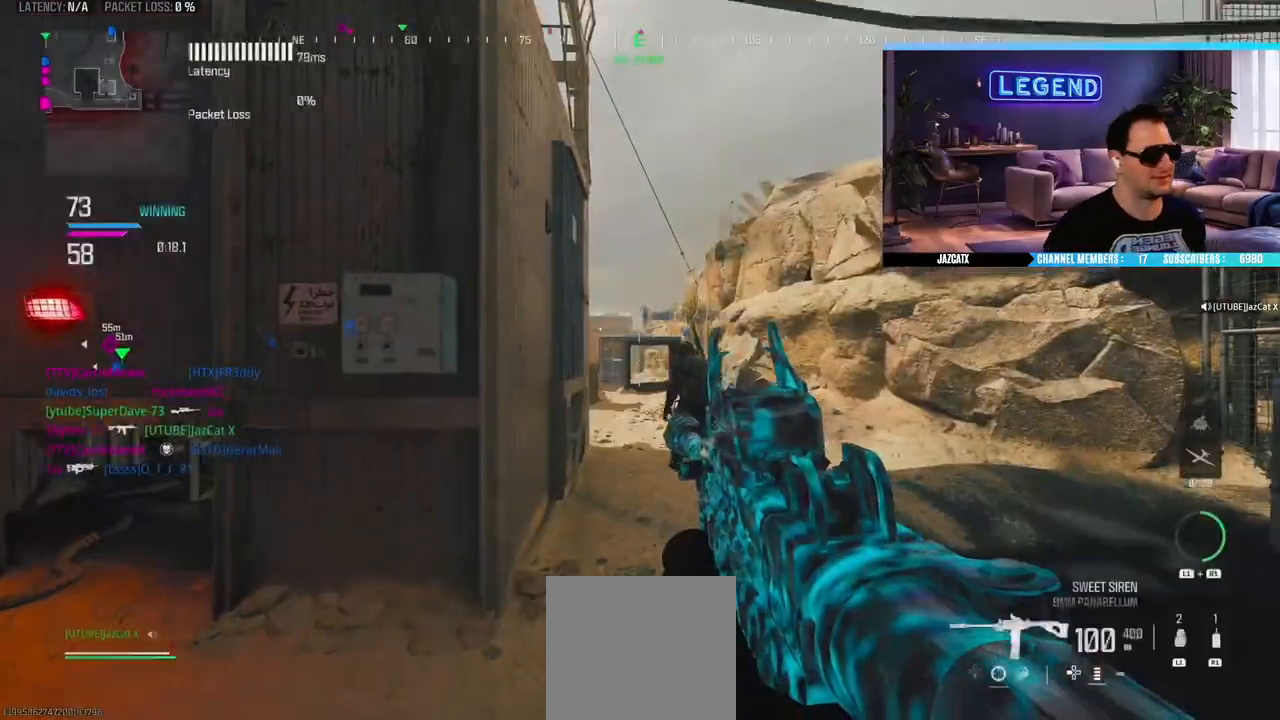
{"dt_ms": 500, "buttons": ["CROSS"], "left_stick": "up", "right_stick": "center", "events": [[67, "L3", "down"], [217, "L3", "up"], [250, "TRIANGLE", "down"], [283, "CROSS", "up"], [283, "L3", "down"], [350, "TRIANGLE", "up"], [400, "CROSS", "down"], [467, "L3", "up"]]}
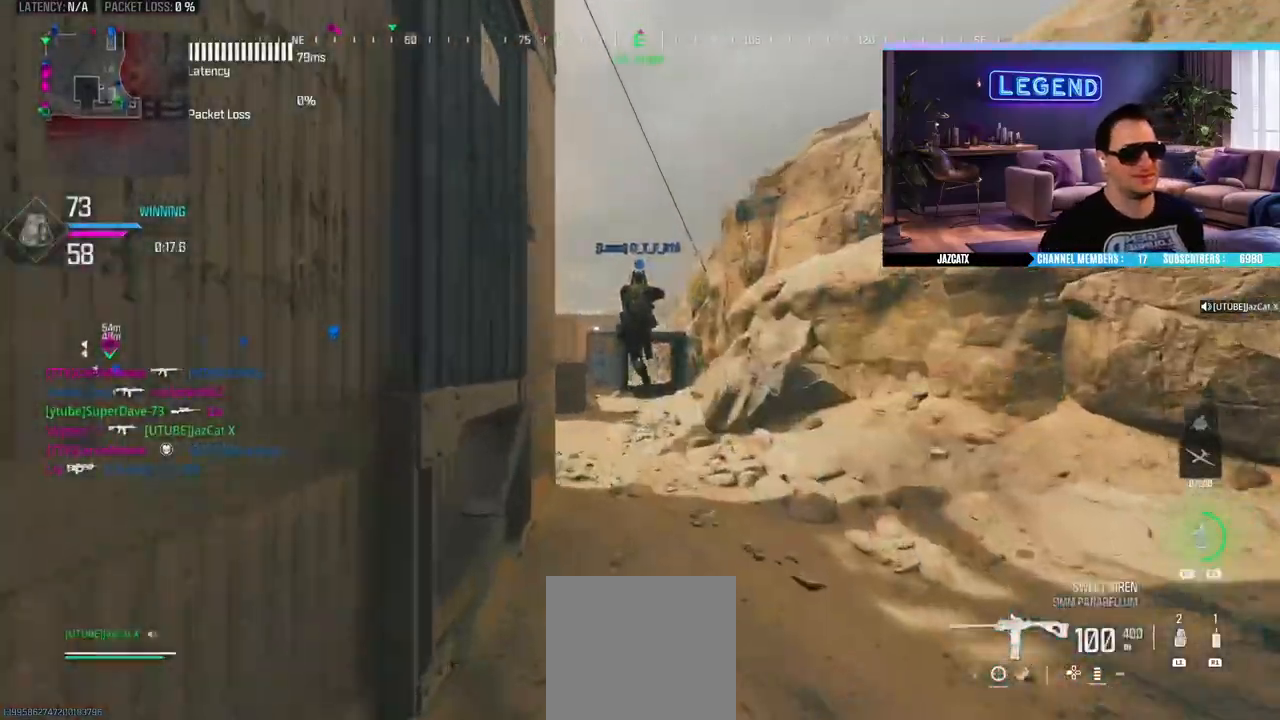
{"dt_ms": 500, "buttons": ["TRIANGLE", "L3"], "left_stick": "up", "right_stick": "center", "events": [[100, "TRIANGLE", "down"], [250, "L3", "down"], [317, "CROSS", "up"], [317, "right_stick", "left"], [350, "TRIANGLE", "up"], [433, "L3", "up"], [433, "right_stick", "center"], [450, "TRIANGLE", "down"], [483, "L3", "down"]]}
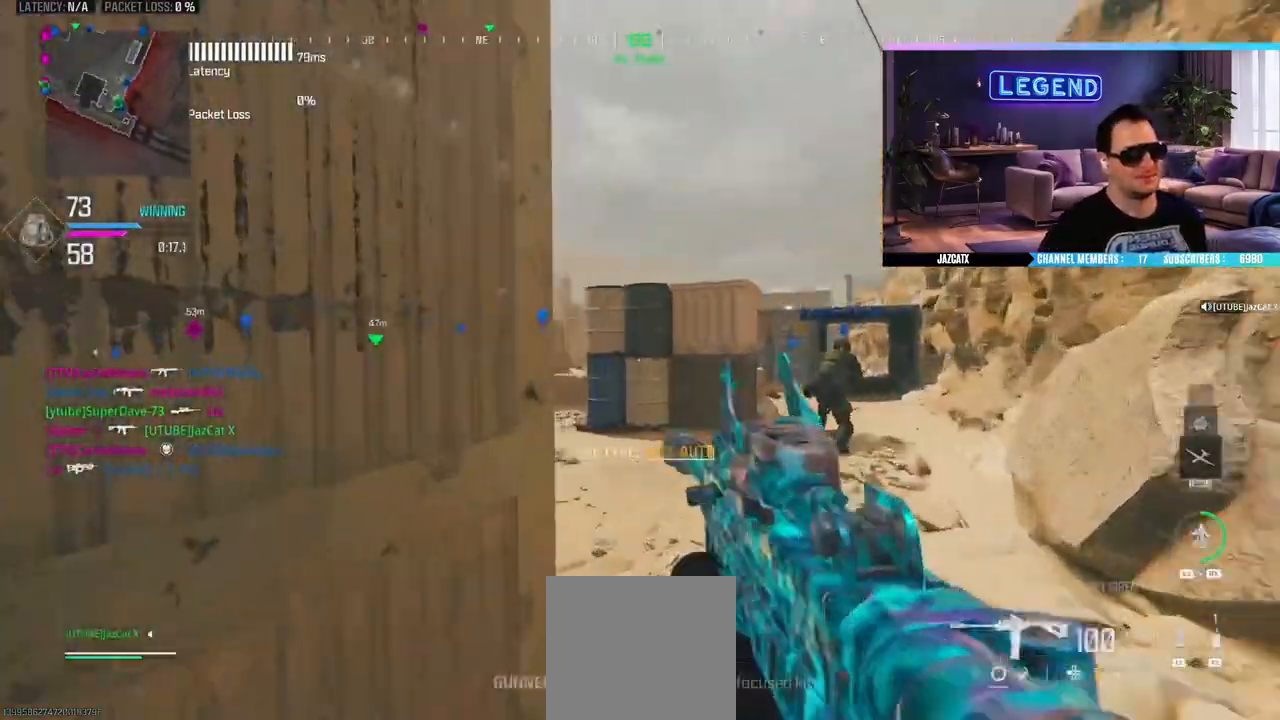
{"dt_ms": 500, "buttons": ["L3"], "left_stick": "up", "right_stick": "center", "events": [[117, "TRIANGLE", "up"]]}
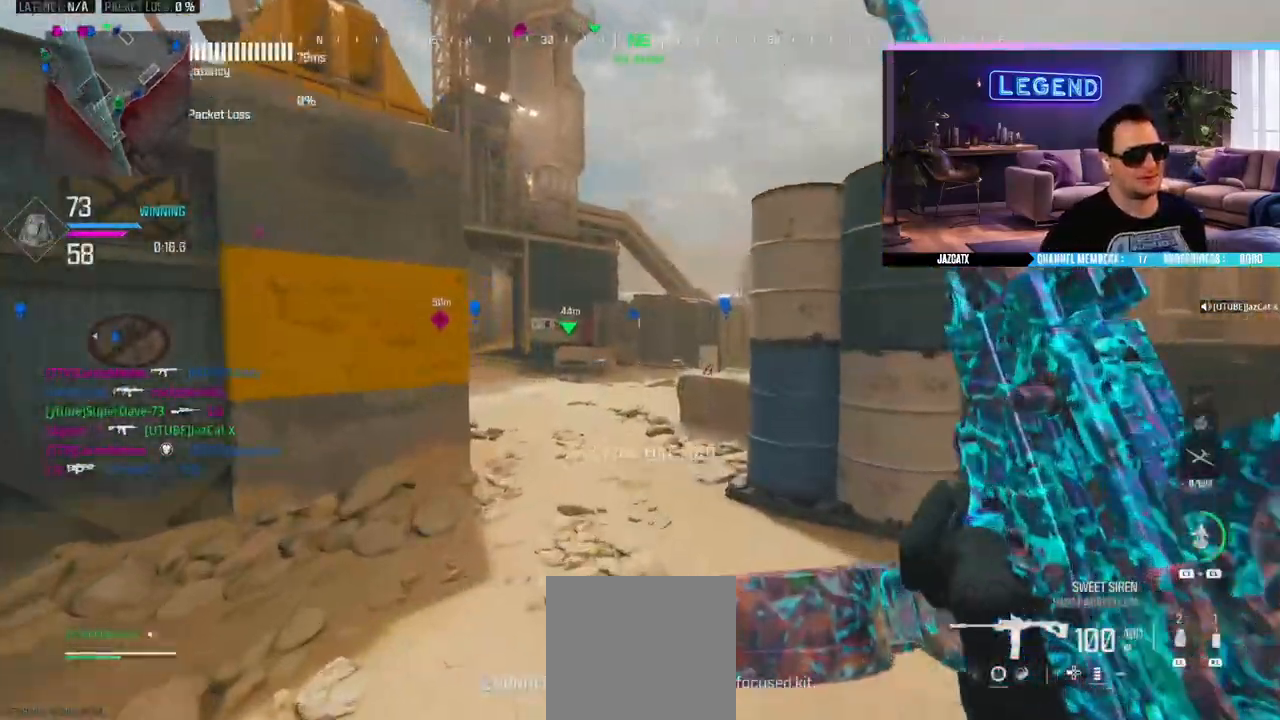
{"dt_ms": 500, "buttons": ["R1"], "left_stick": "up", "right_stick": "center", "events": [[117, "R1", "down"], [183, "CIRCLE", "down"], [333, "L3", "up"], [350, "CIRCLE", "up"]]}
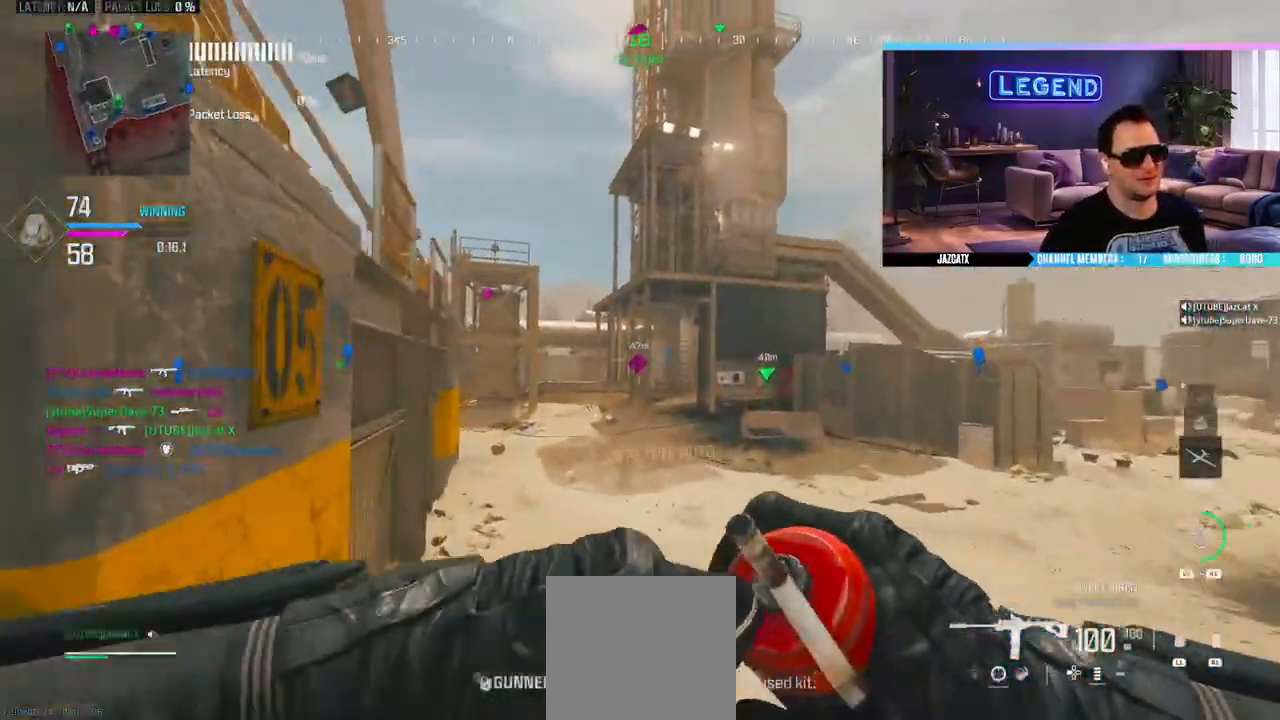
{"dt_ms": 1000, "buttons": [], "left_stick": "up", "right_stick": "center"}
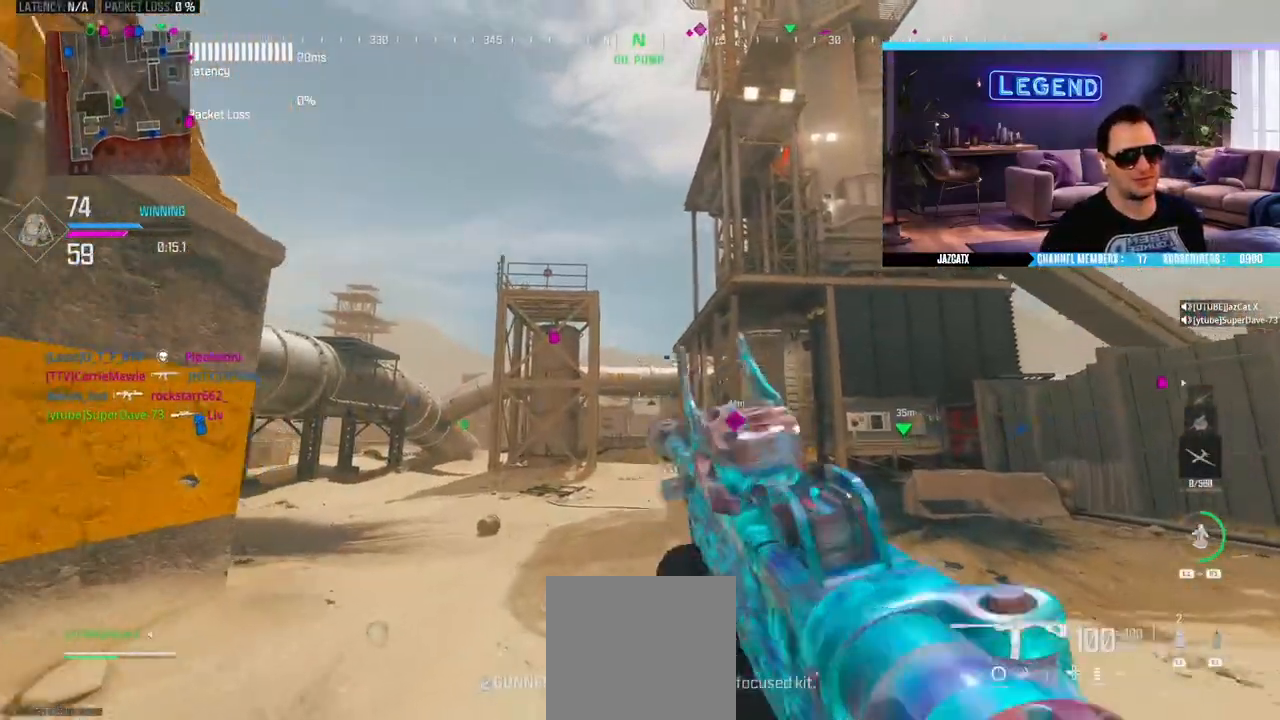
{"dt_ms": 500, "buttons": [], "left_stick": "up", "right_stick": "center", "events": [[17, "L1", "down"], [100, "L1", "up"], [167, "L1", "down"], [283, "L1", "up"], [350, "L1", "down"], [450, "L1", "up"]]}
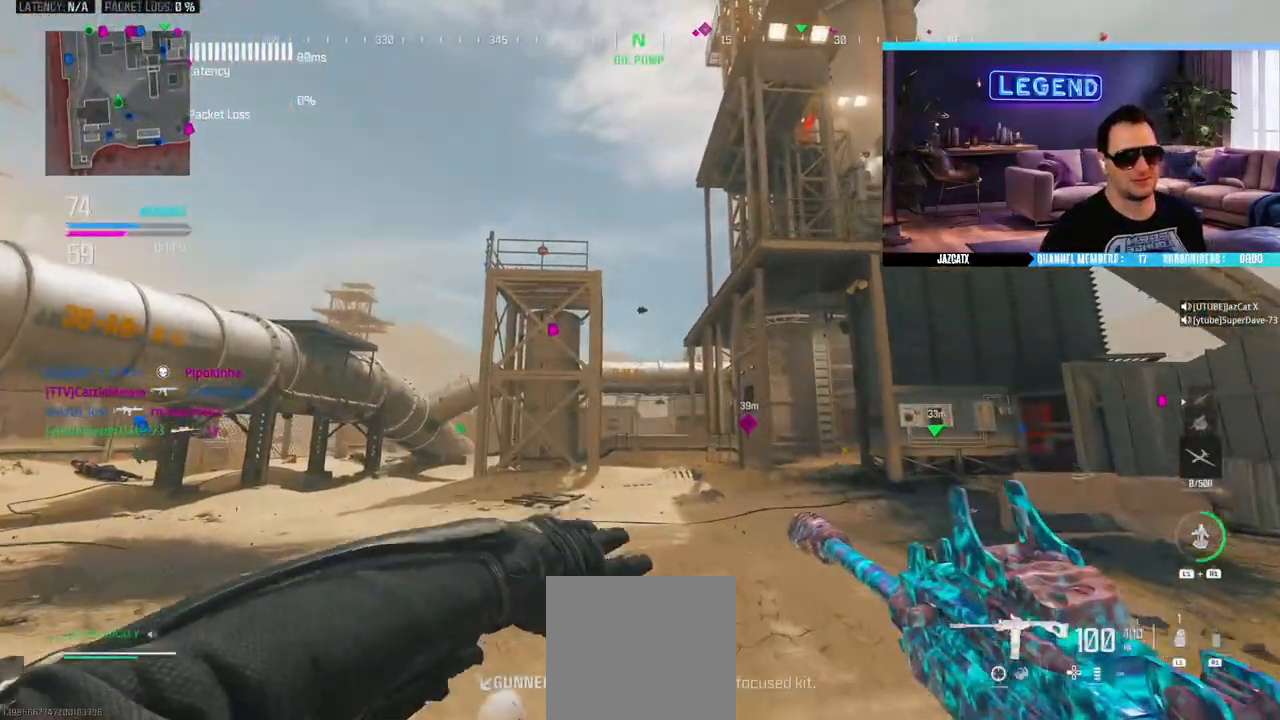
{"dt_ms": 500, "buttons": [], "left_stick": "up", "right_stick": "center", "events": [[33, "L1", "down"], [133, "L1", "up"], [200, "L1", "down"], [317, "L1", "up"], [367, "L1", "down"], [500, "L1", "up"]]}
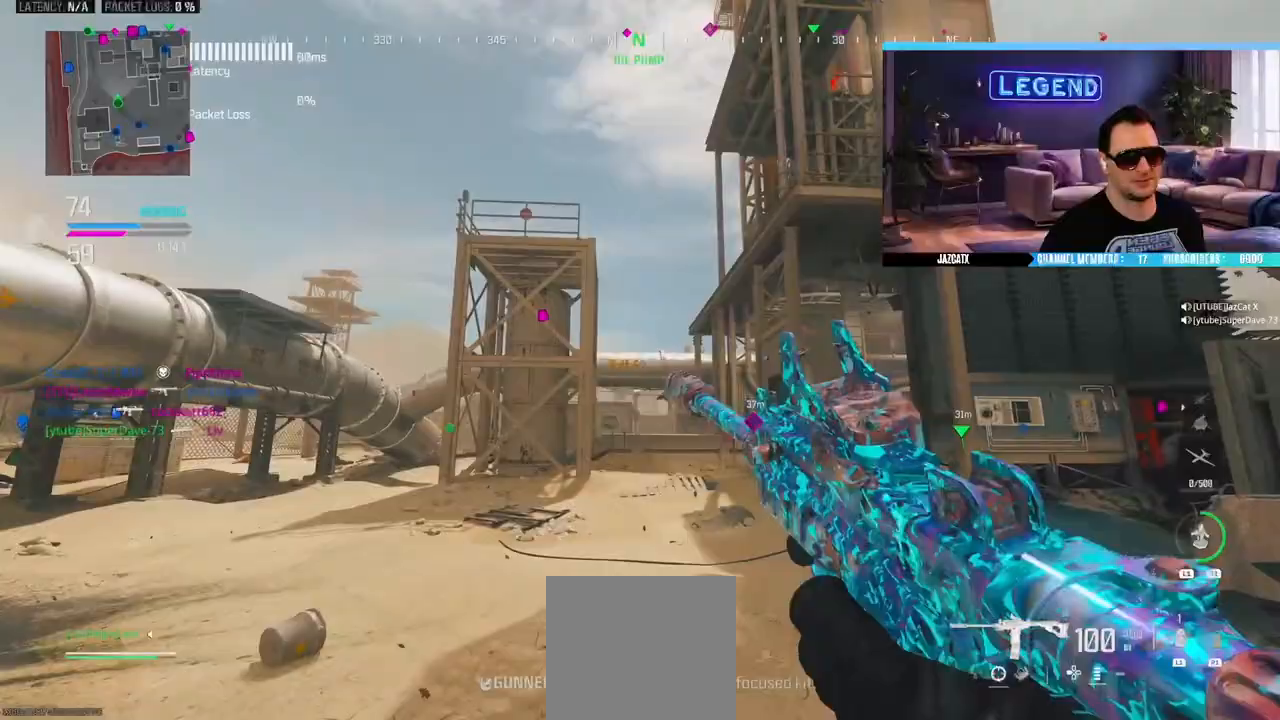
{"dt_ms": 500, "buttons": ["L3"], "left_stick": "up", "right_stick": "center", "events": [[67, "L3", "down"]]}
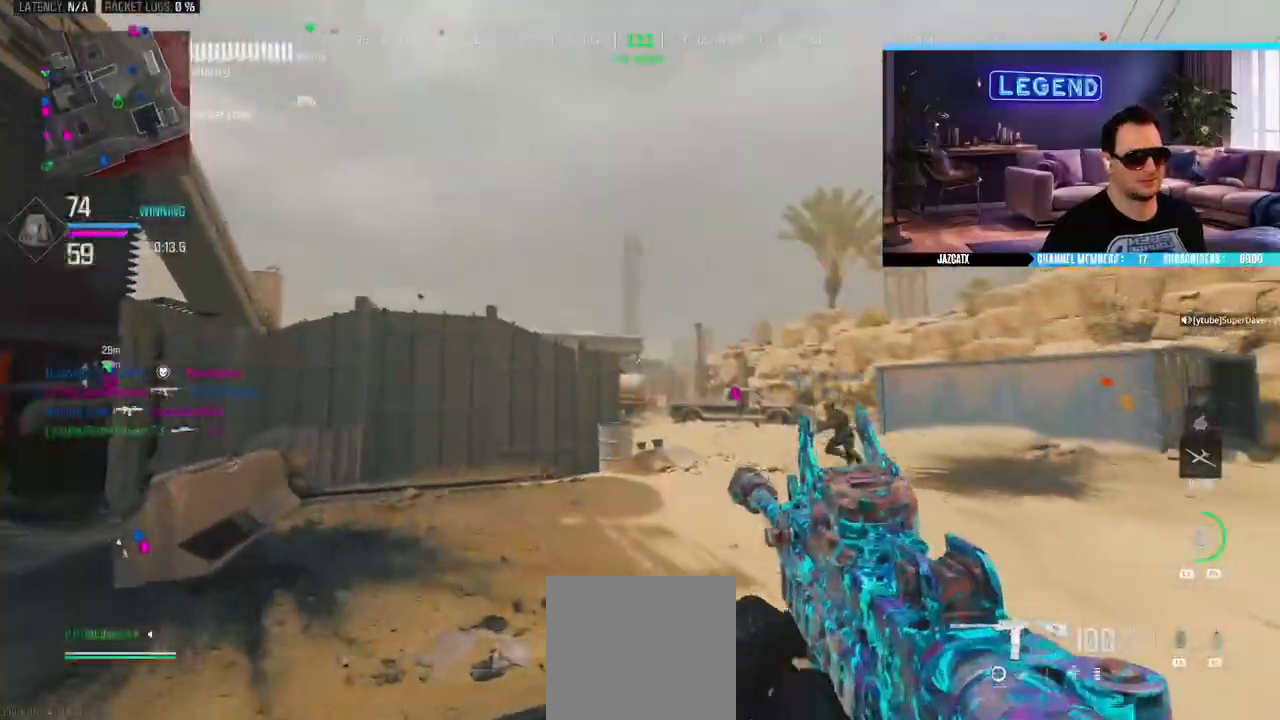
{"dt_ms": 500, "buttons": [], "left_stick": "up", "right_stick": "center", "events": [[50, "SQUARE", "down"], [183, "L3", "up"], [183, "SQUARE", "up"], [300, "L3", "down"], [450, "L3", "up"]]}
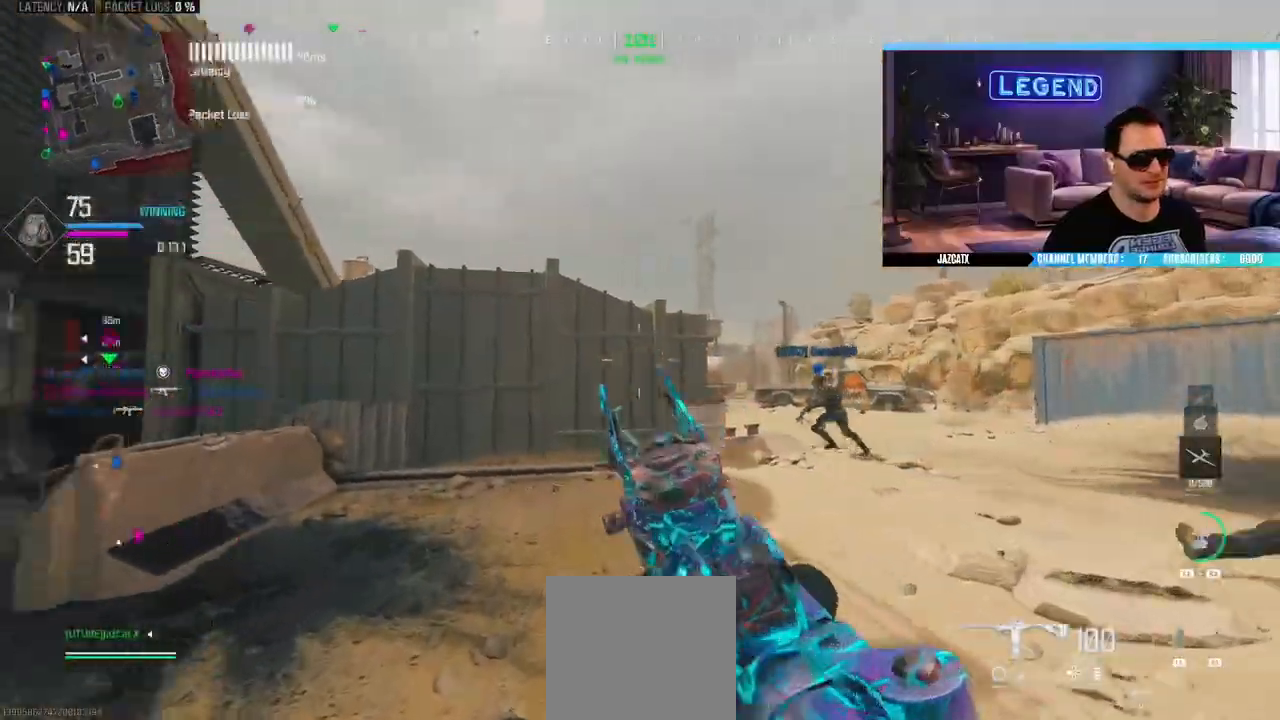
{"dt_ms": 500, "buttons": [], "left_stick": "up", "right_stick": "center", "events": [[17, "L3", "down"], [150, "L3", "up"], [250, "L3", "down"], [417, "L3", "up"]]}
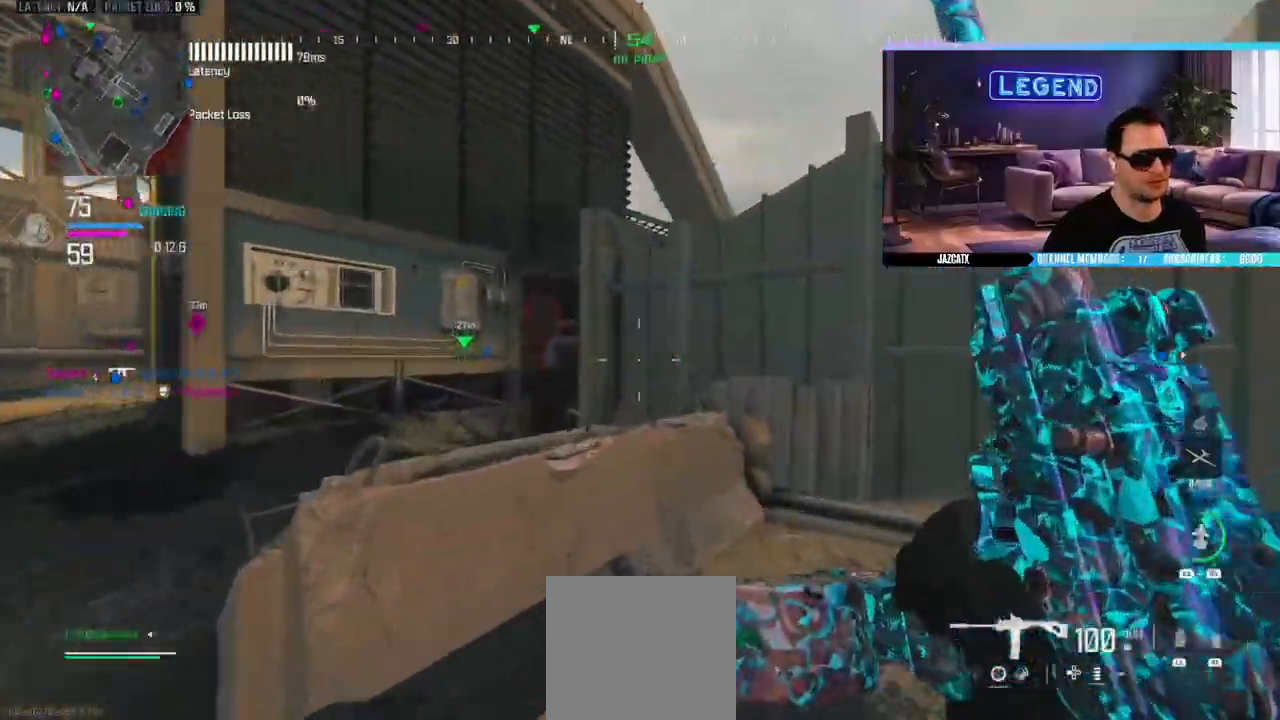
{"dt_ms": 500, "buttons": ["CIRCLE", "L3"], "left_stick": "up", "right_stick": "center", "events": [[150, "CIRCLE", "down"], [183, "L3", "down"], [267, "L3", "up"], [300, "CIRCLE", "up"], [383, "CIRCLE", "down"], [417, "L3", "down"]]}
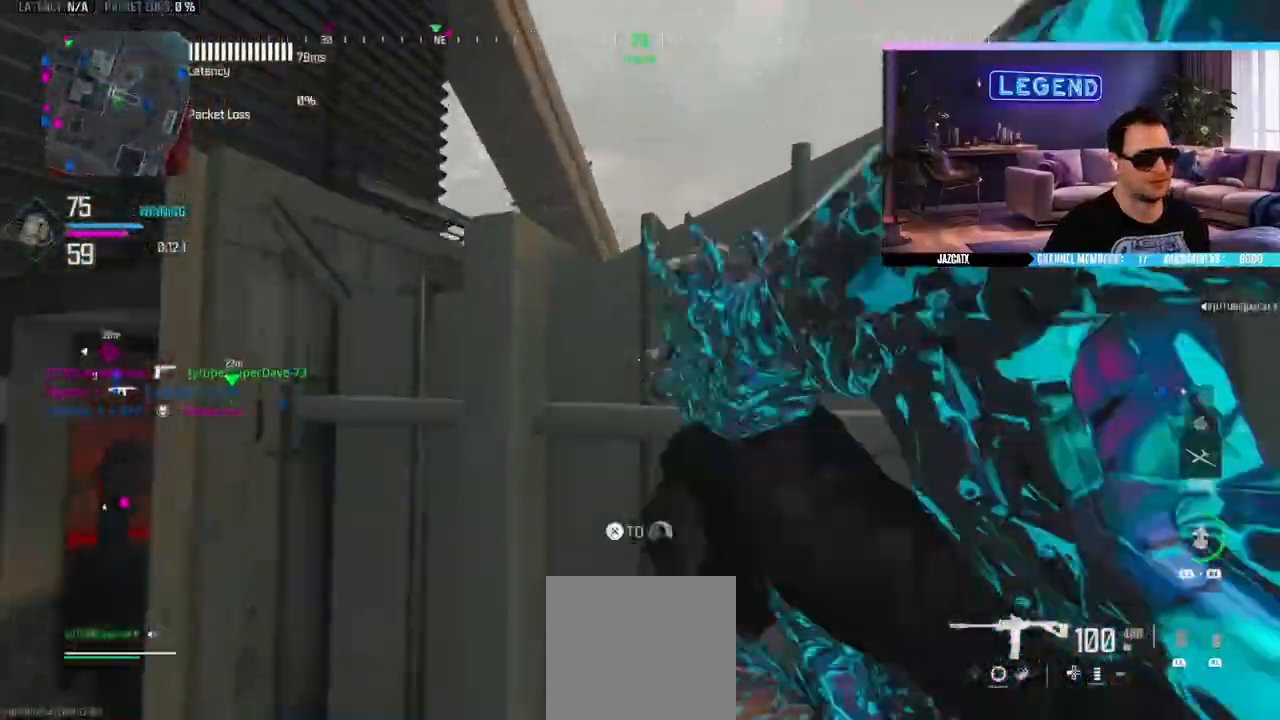
{"dt_ms": 500, "buttons": [], "left_stick": "up", "right_stick": "center", "events": [[17, "L3", "up"], [233, "CIRCLE", "up"]]}
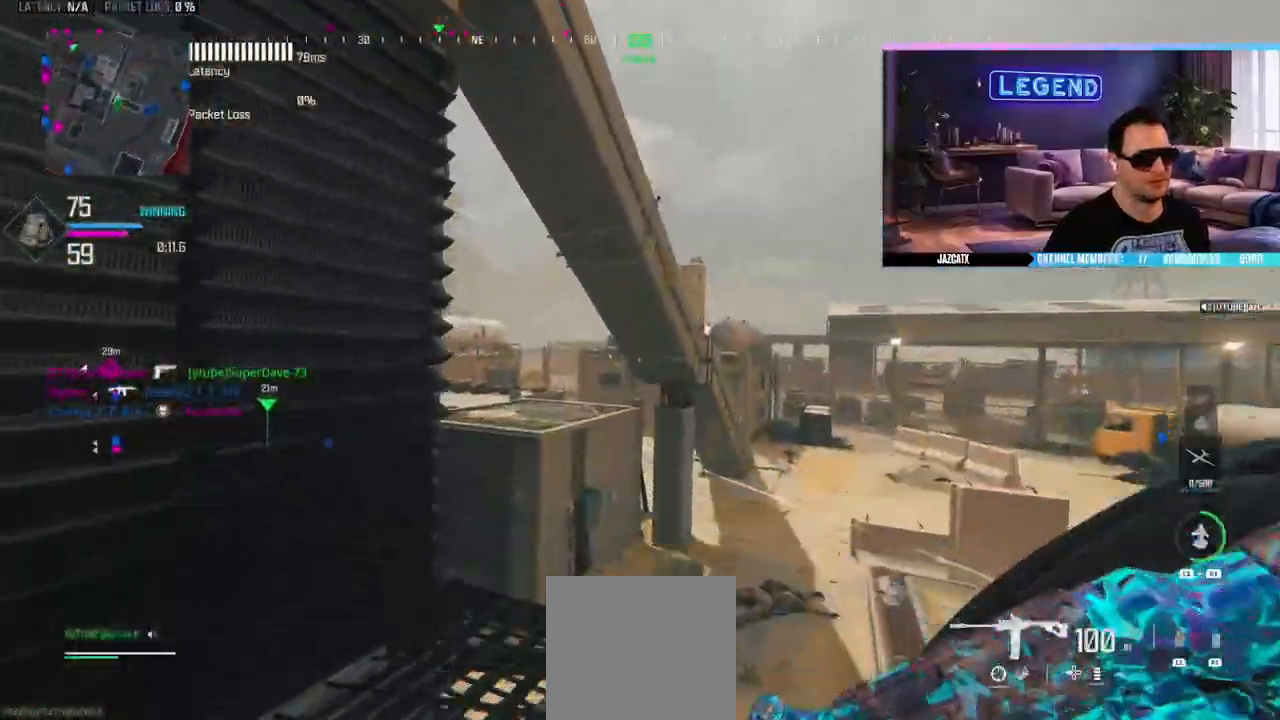
{"dt_ms": 500, "buttons": ["CIRCLE", "L3"], "left_stick": "up", "right_stick": "center", "events": [[67, "L3", "down"], [217, "L3", "up"], [333, "L3", "down"], [500, "CIRCLE", "down"]]}